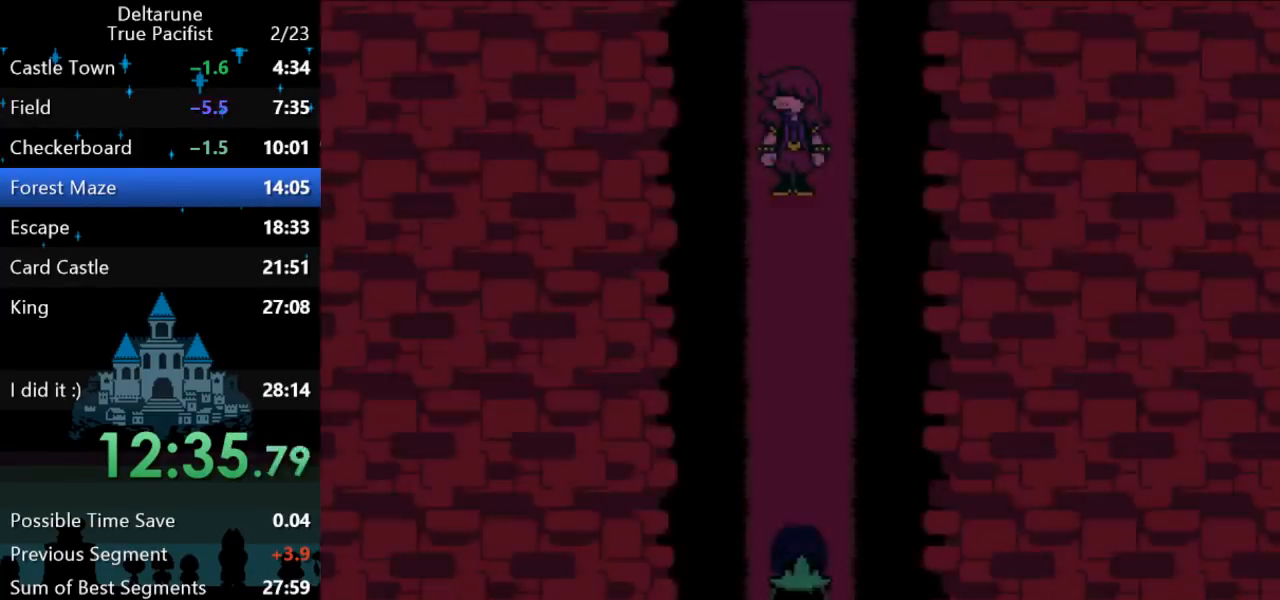
Gameplay with keyboard; each line is a JSON object with the keys held at the frame after it. "events" lists presses ("down") and releases ("up") of "c", "down", "left", "return", "right", "up", "x" and "z" between this image and that frame as [ms after this image, input, new state], when the widget could be followed in between. No other keys are recorded. Mouse input is not recorded. Not read: ctrl shift.
{"keys": ["up"], "events": []}
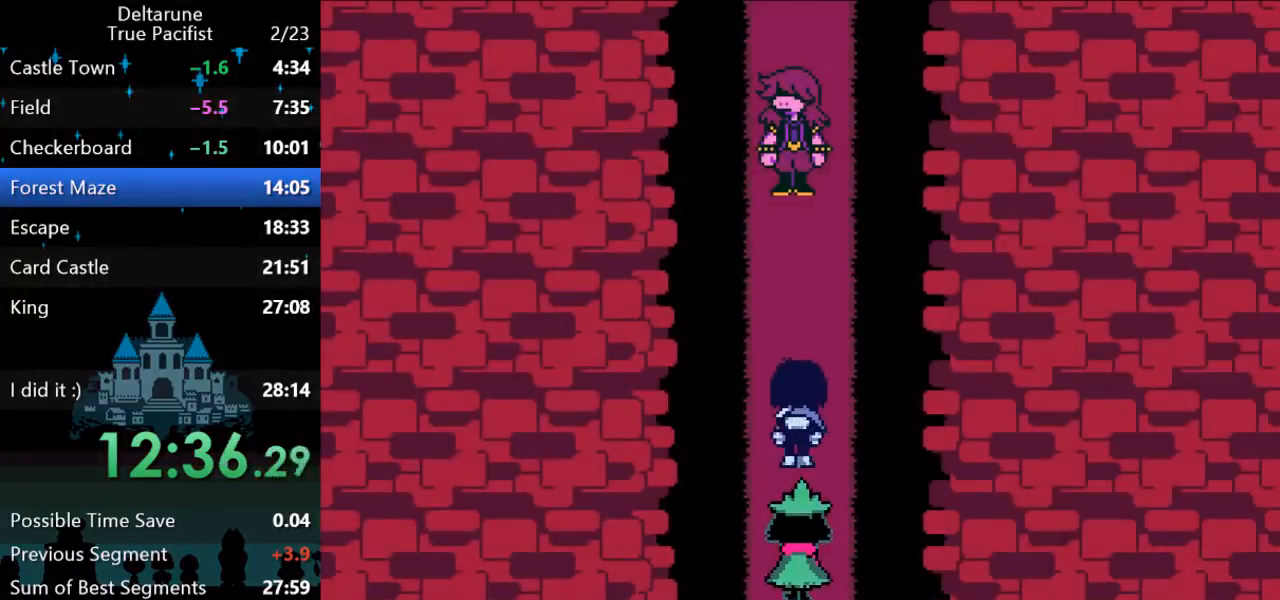
{"keys": ["up", "z"], "events": [[217, "return", "down"], [217, "z", "down"], [250, "return", "up"], [250, "z", "up"], [317, "return", "down"], [317, "z", "down"], [383, "z", "up"], [417, "return", "up"], [417, "z", "down"], [450, "return", "down"], [450, "z", "up"], [483, "return", "up"], [483, "z", "down"]]}
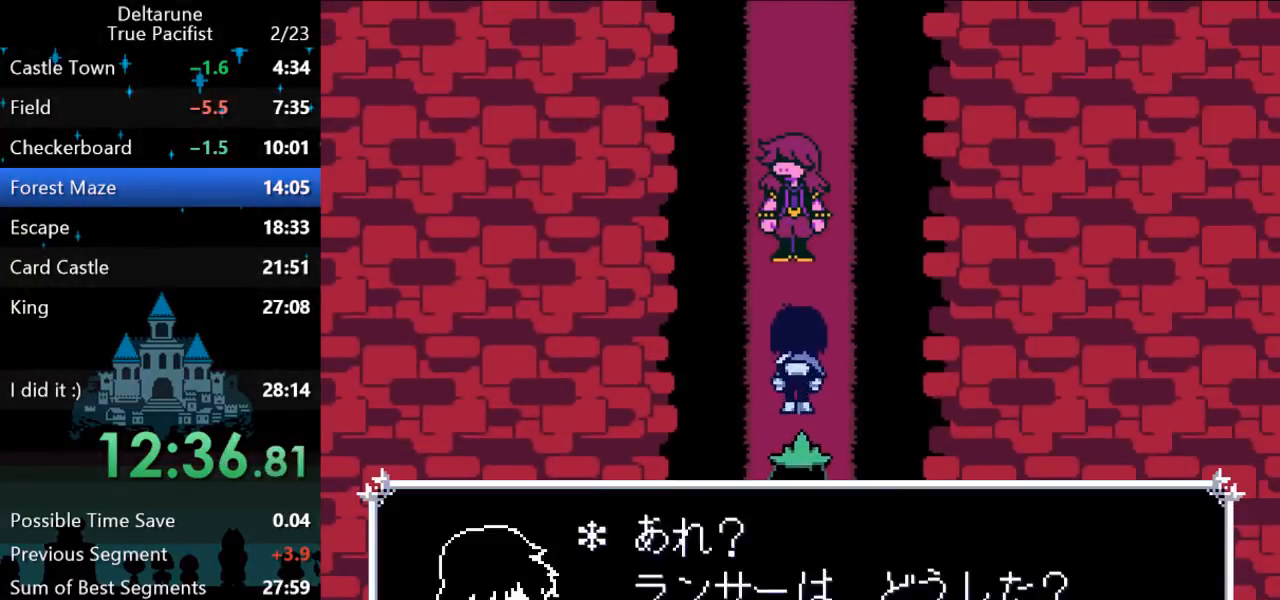
{"keys": ["up", "z"], "events": [[50, "return", "down"], [50, "z", "up"], [83, "return", "up"], [83, "z", "down"], [150, "return", "down"], [150, "z", "up"], [183, "return", "up"], [250, "return", "down"], [283, "return", "up"], [283, "z", "down"], [317, "z", "up"], [350, "return", "down"], [383, "z", "down"], [417, "return", "up"], [417, "z", "up"], [450, "return", "down"], [500, "return", "up"], [500, "z", "down"]]}
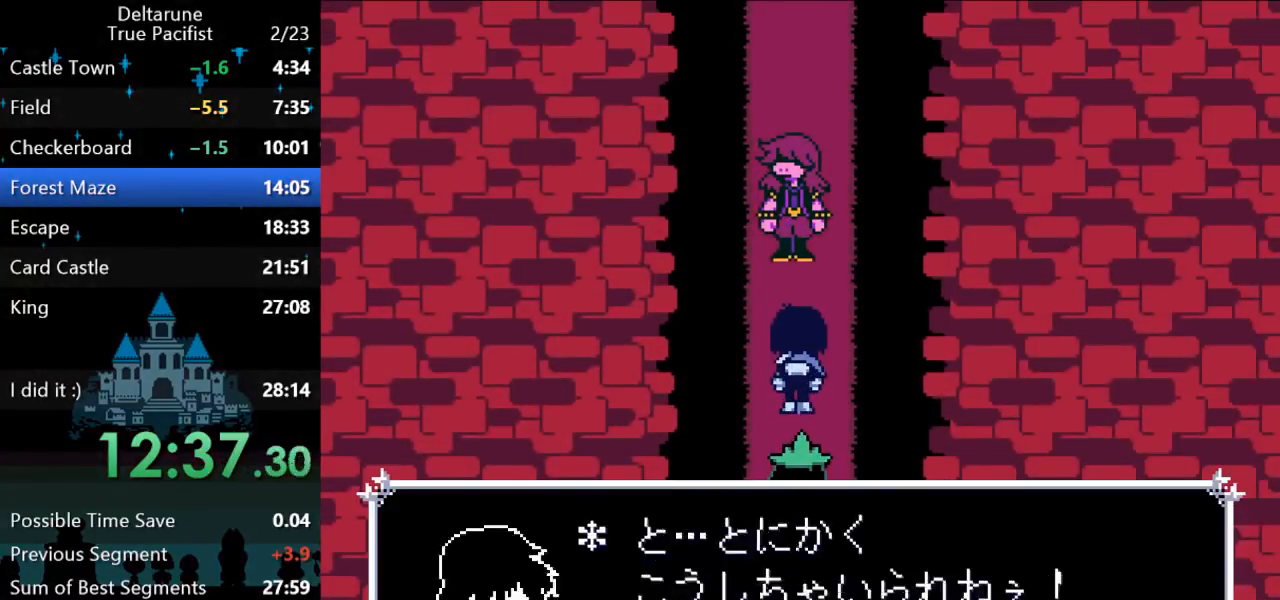
{"keys": ["up"], "events": [[33, "z", "up"], [67, "return", "down"], [100, "z", "down"], [200, "return", "up"], [200, "z", "up"], [233, "return", "down"], [300, "return", "up"]]}
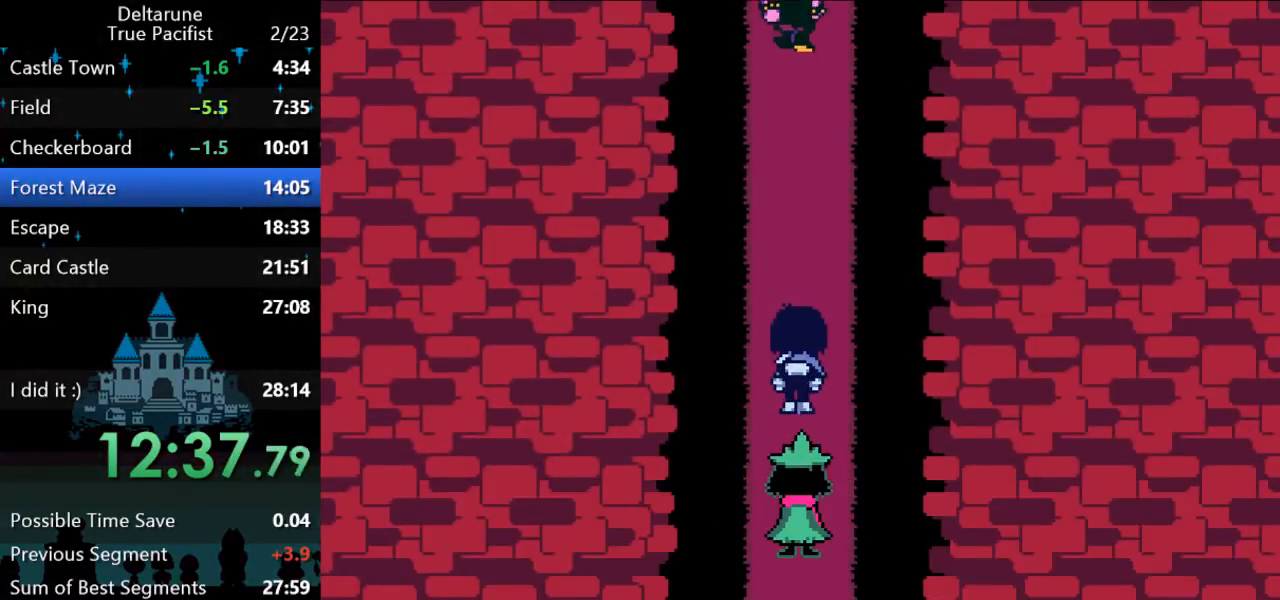
{"keys": ["up"], "events": []}
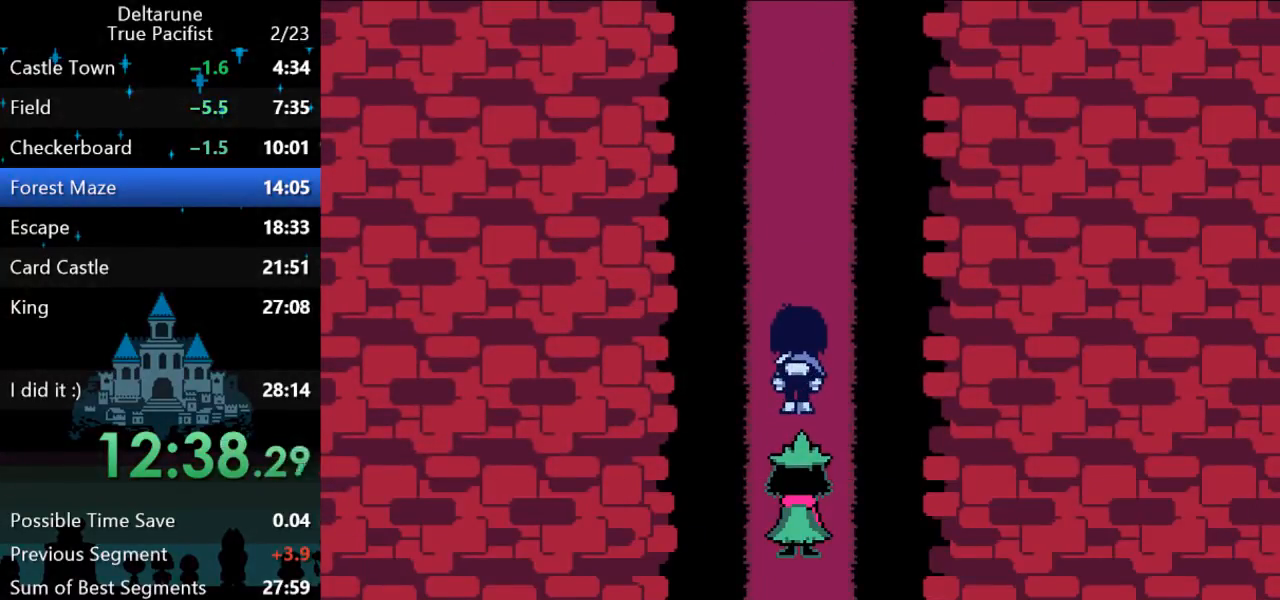
{"keys": ["up", "z"], "events": [[167, "z", "down"], [233, "z", "up"], [317, "z", "down"], [383, "z", "up"], [450, "z", "down"]]}
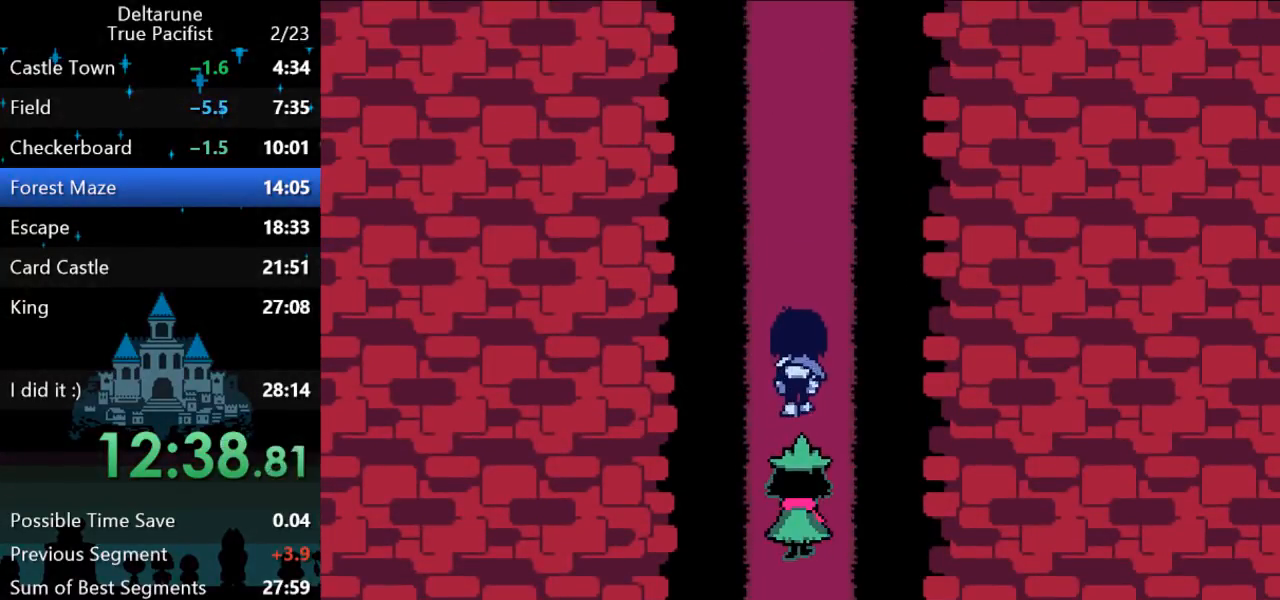
{"keys": ["up"], "events": [[17, "z", "up"]]}
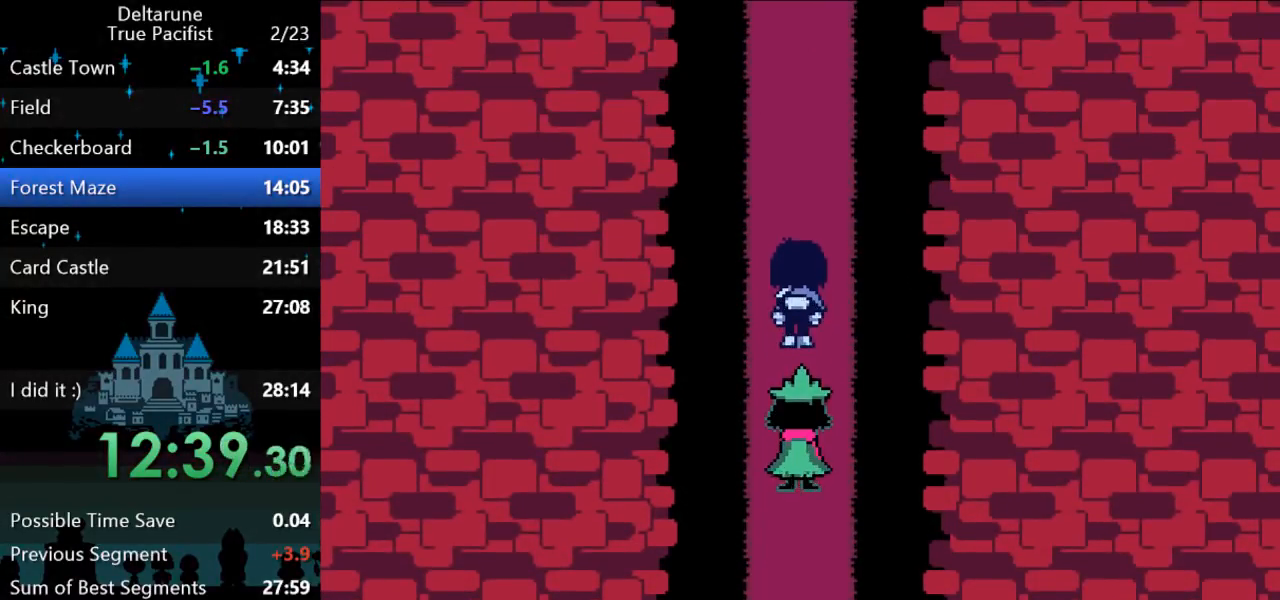
{"keys": ["up"], "events": []}
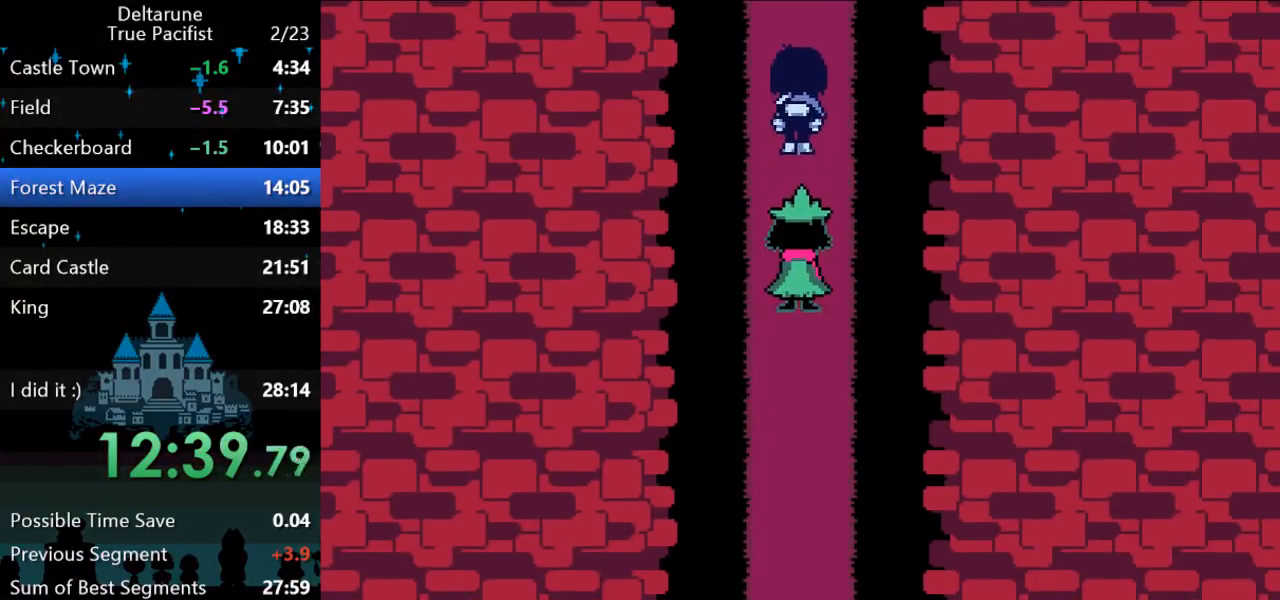
{"keys": ["up"], "events": []}
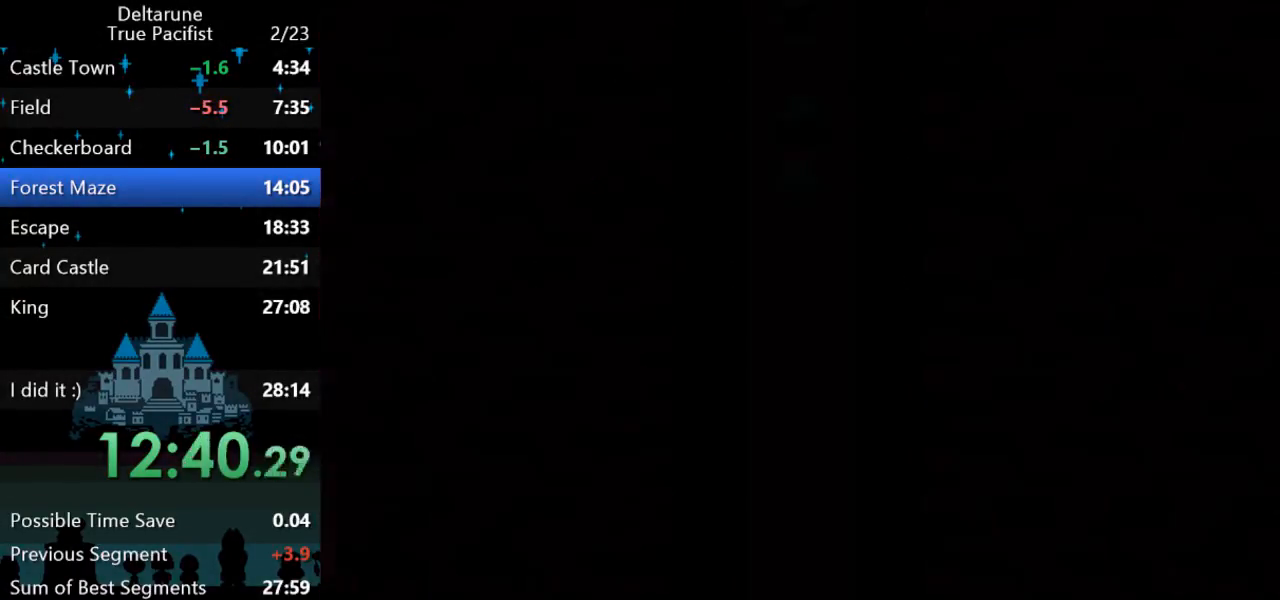
{"keys": ["up"], "events": []}
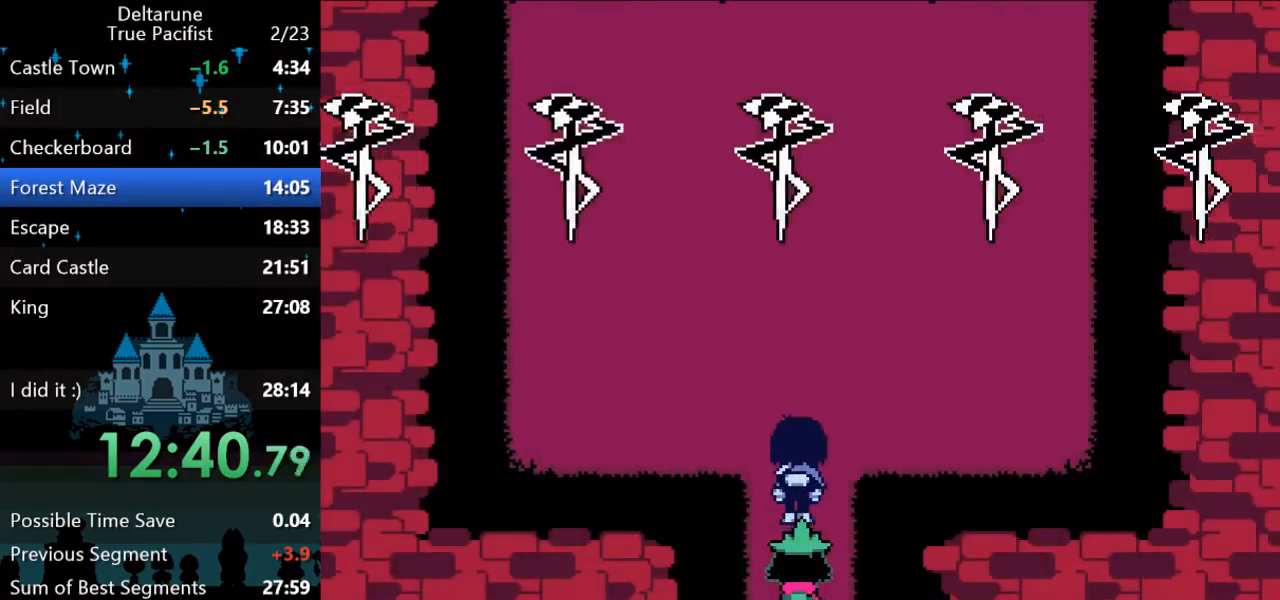
{"keys": ["up"], "events": []}
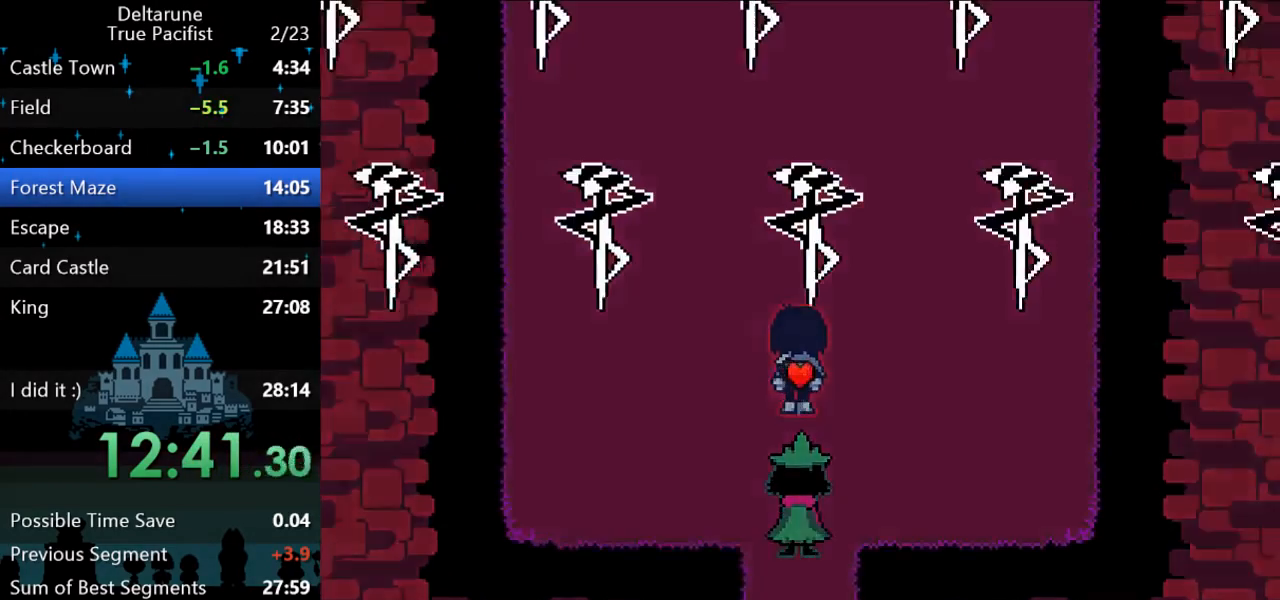
{"keys": ["up"], "events": []}
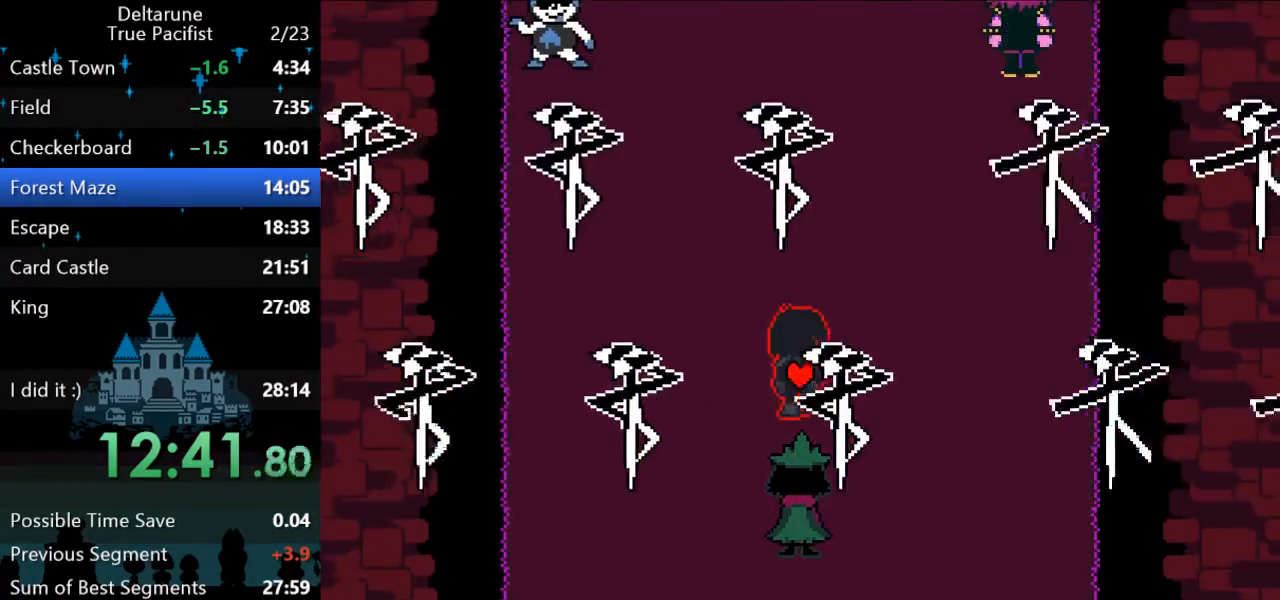
{"keys": ["up"], "events": []}
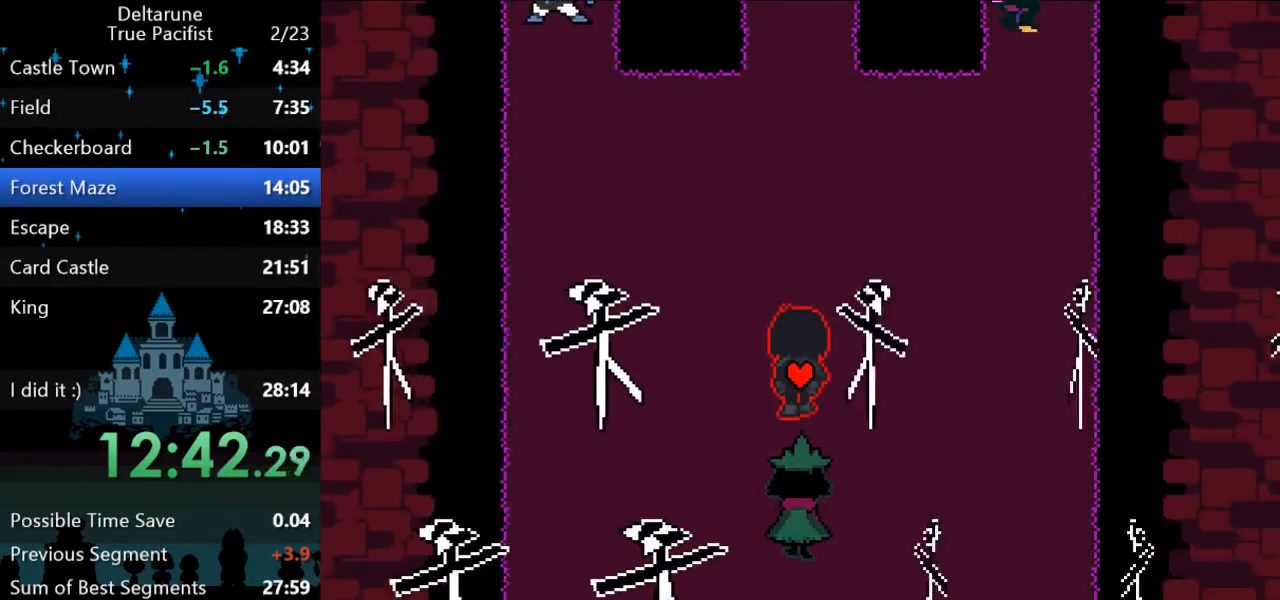
{"keys": ["up"], "events": []}
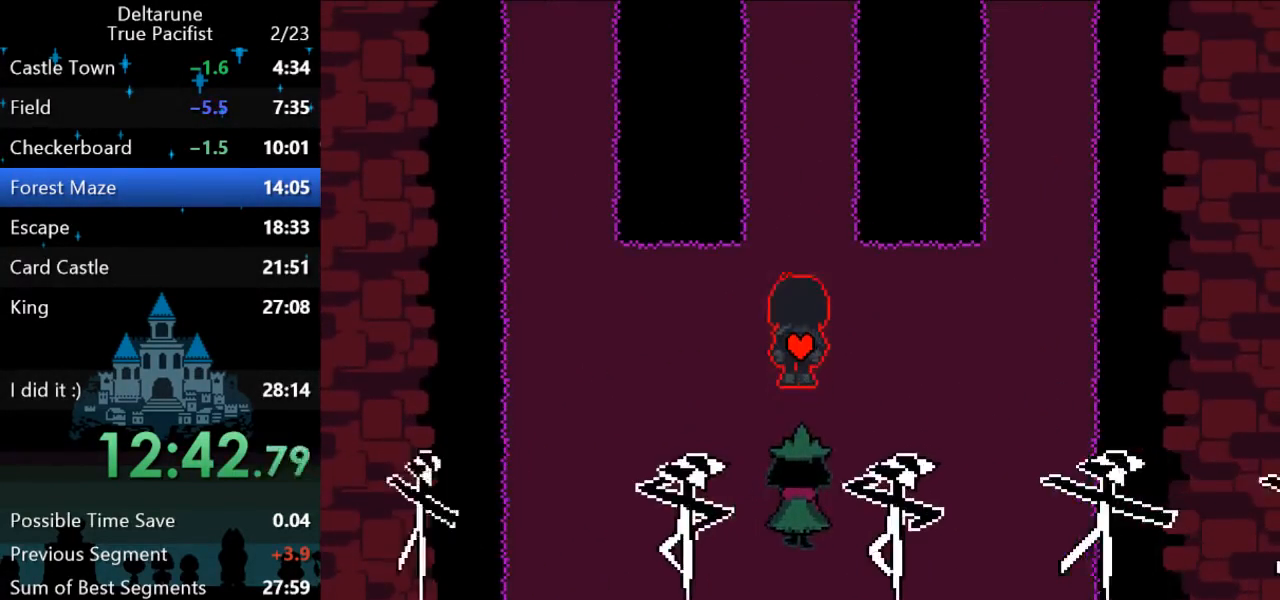
{"keys": ["up"], "events": []}
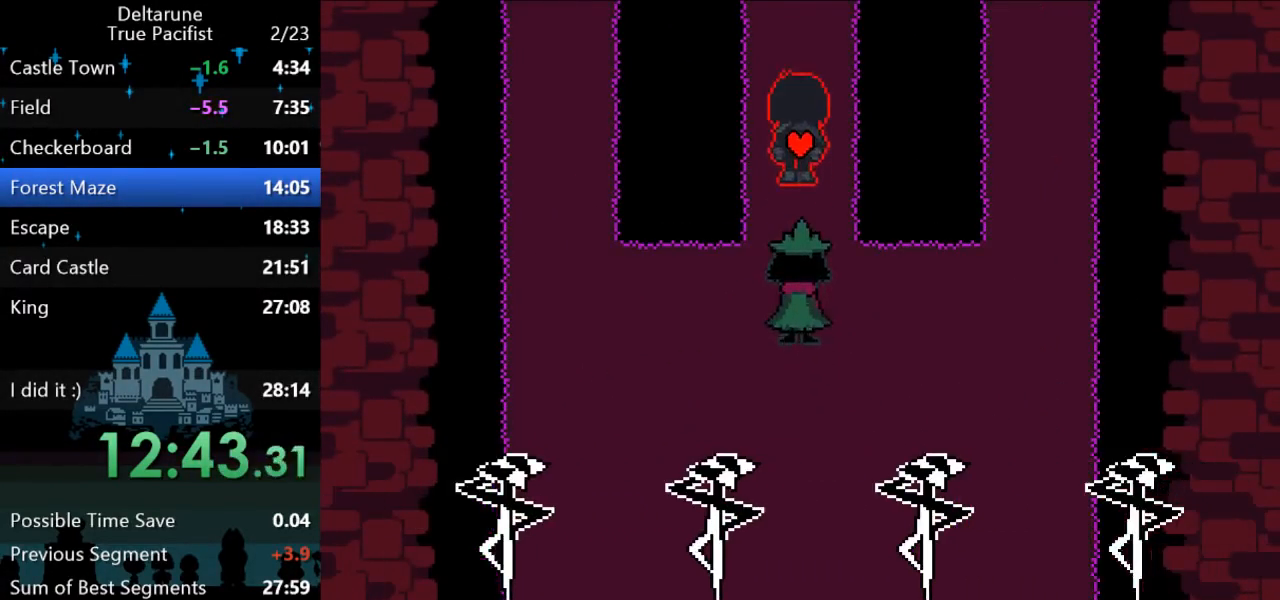
{"keys": ["up"], "events": []}
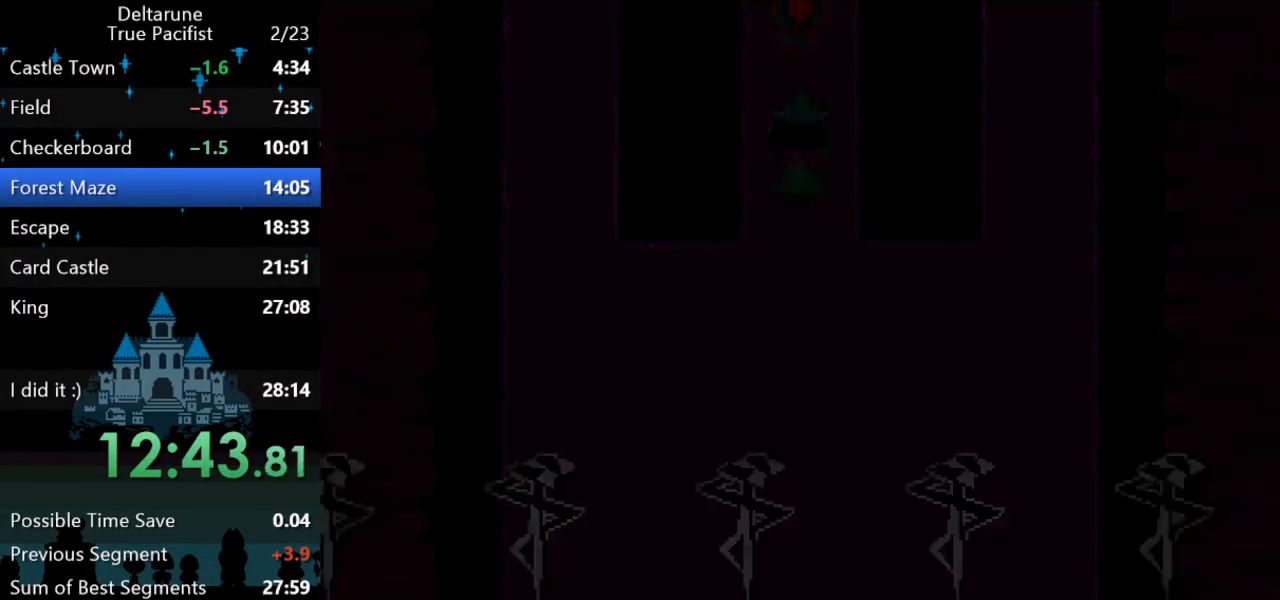
{"keys": ["up"], "events": []}
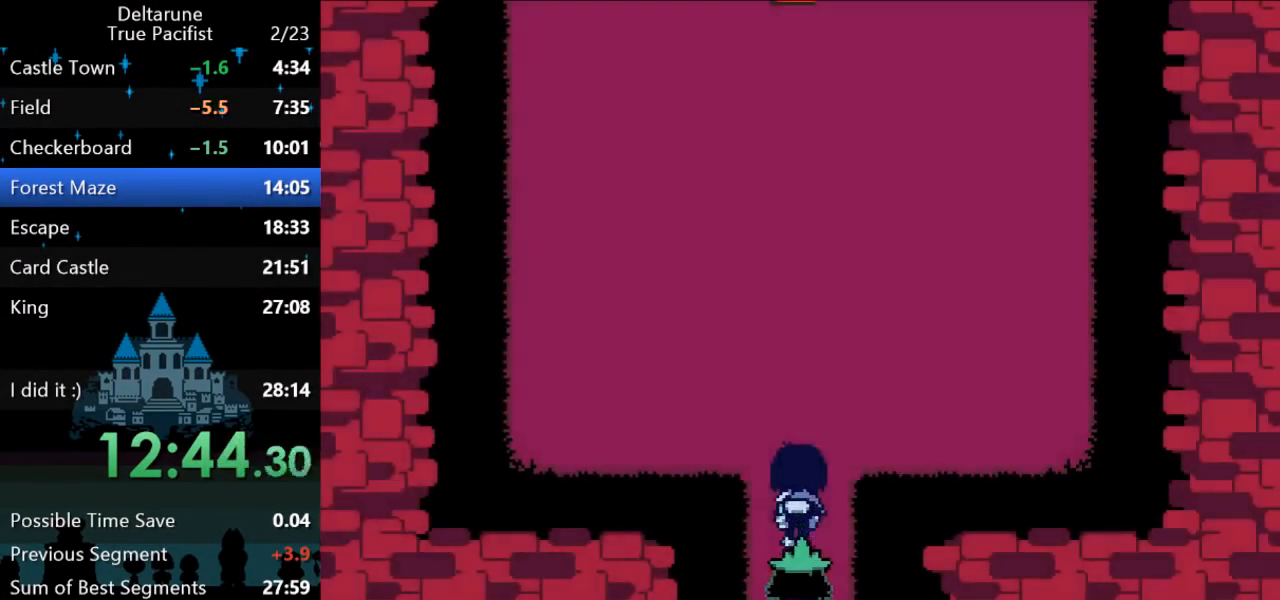
{"keys": ["right"], "events": [[200, "right", "down"], [233, "up", "up"]]}
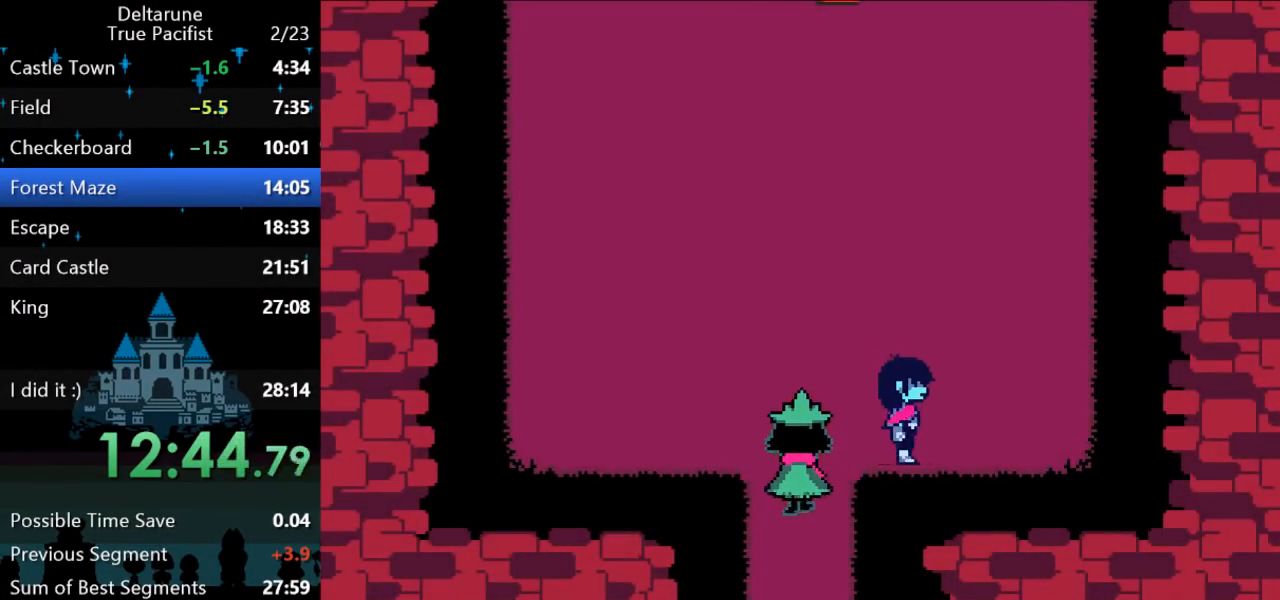
{"keys": ["right"], "events": []}
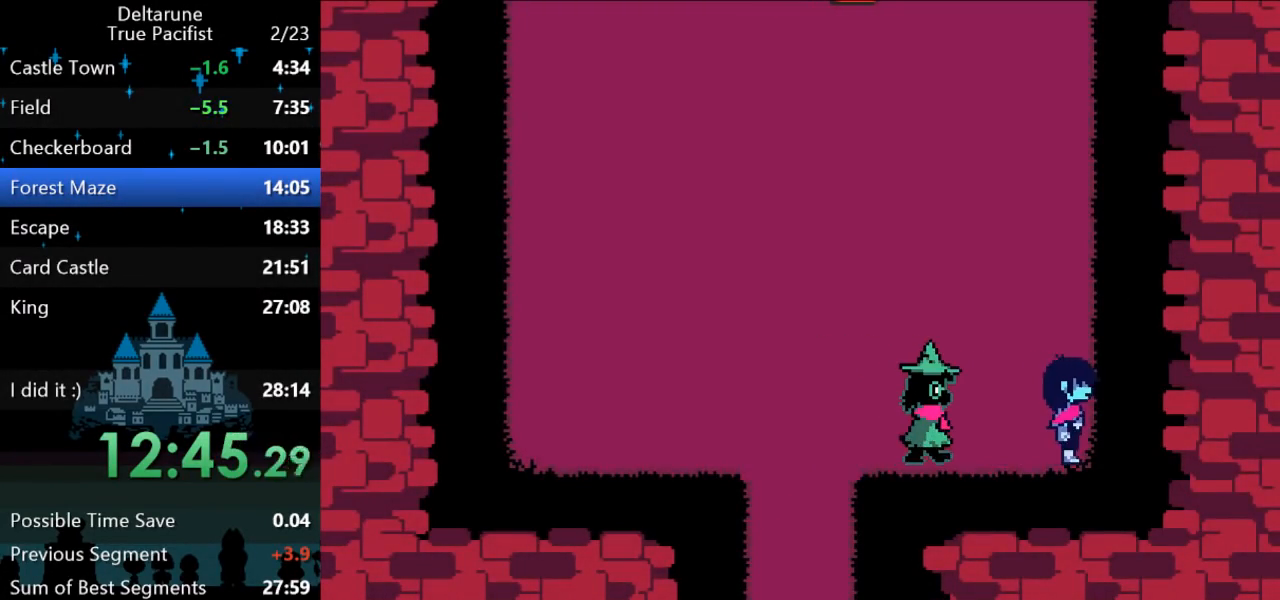
{"keys": ["up"], "events": [[17, "up", "down"], [50, "right", "up"]]}
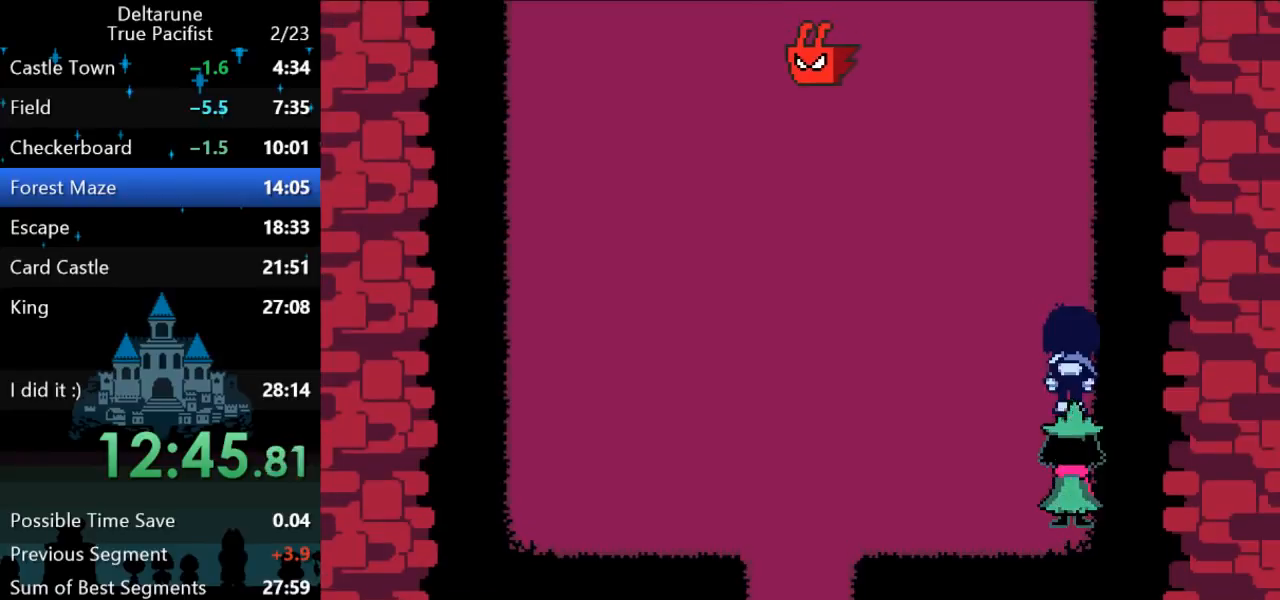
{"keys": ["up"], "events": []}
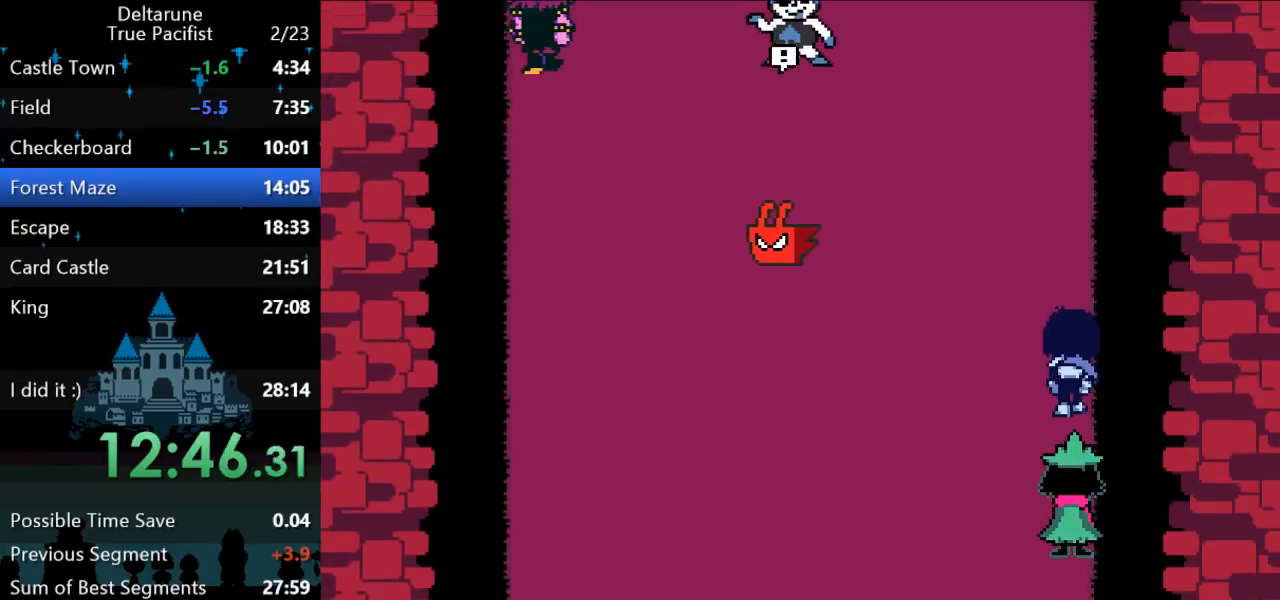
{"keys": ["up"], "events": []}
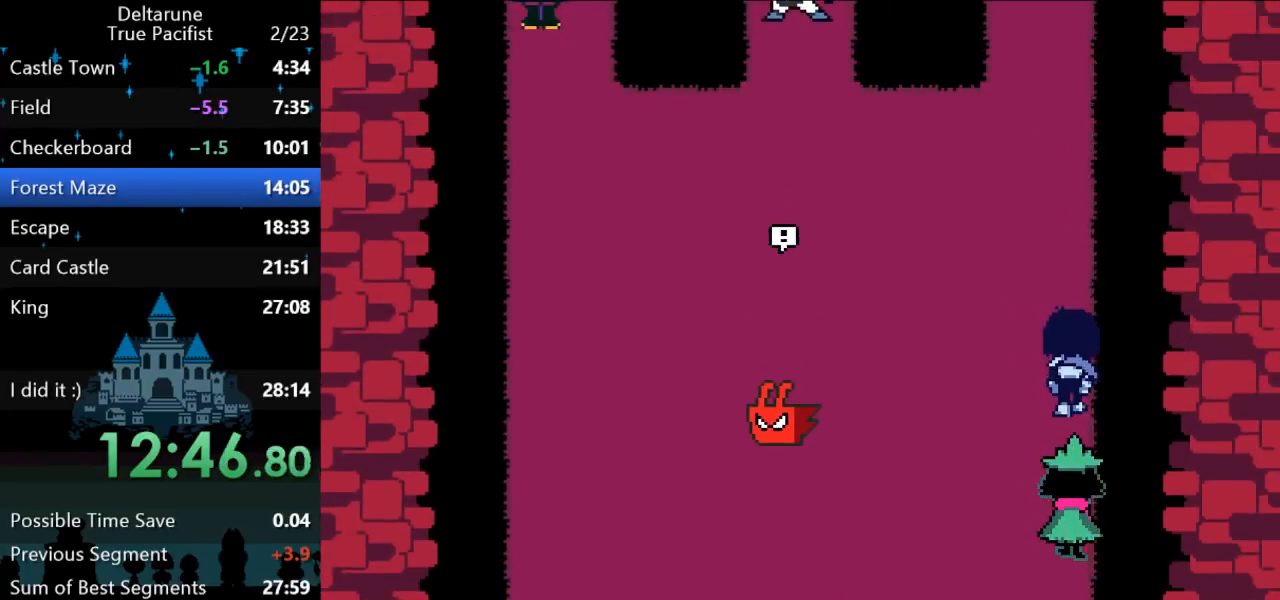
{"keys": ["up"], "events": []}
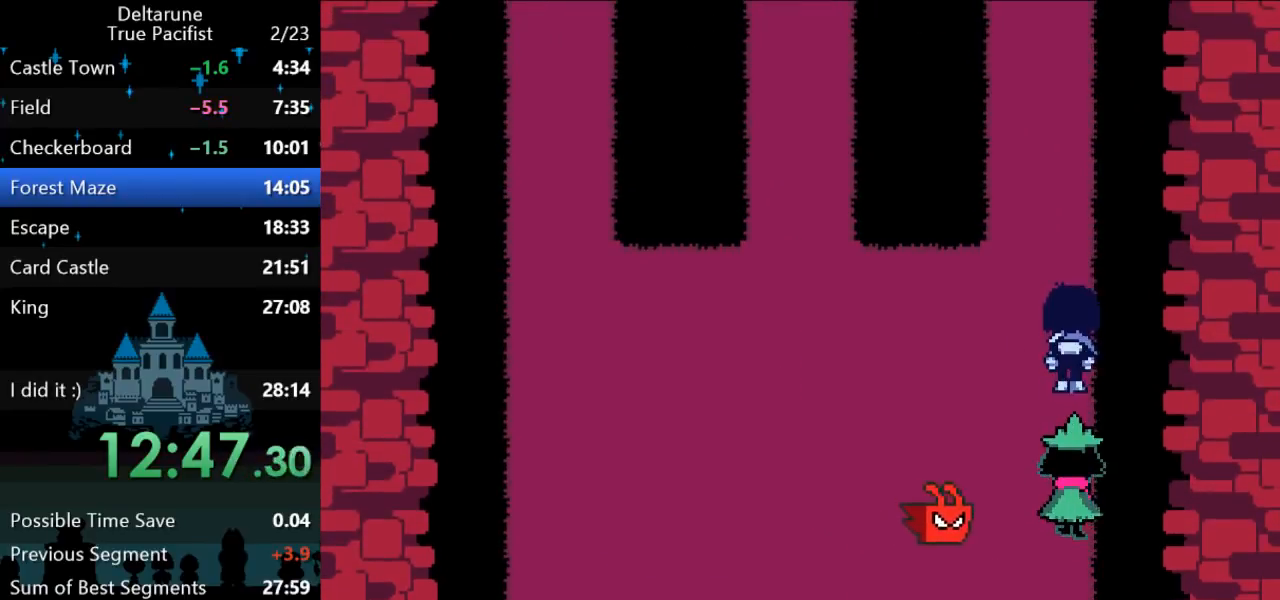
{"keys": ["up"], "events": []}
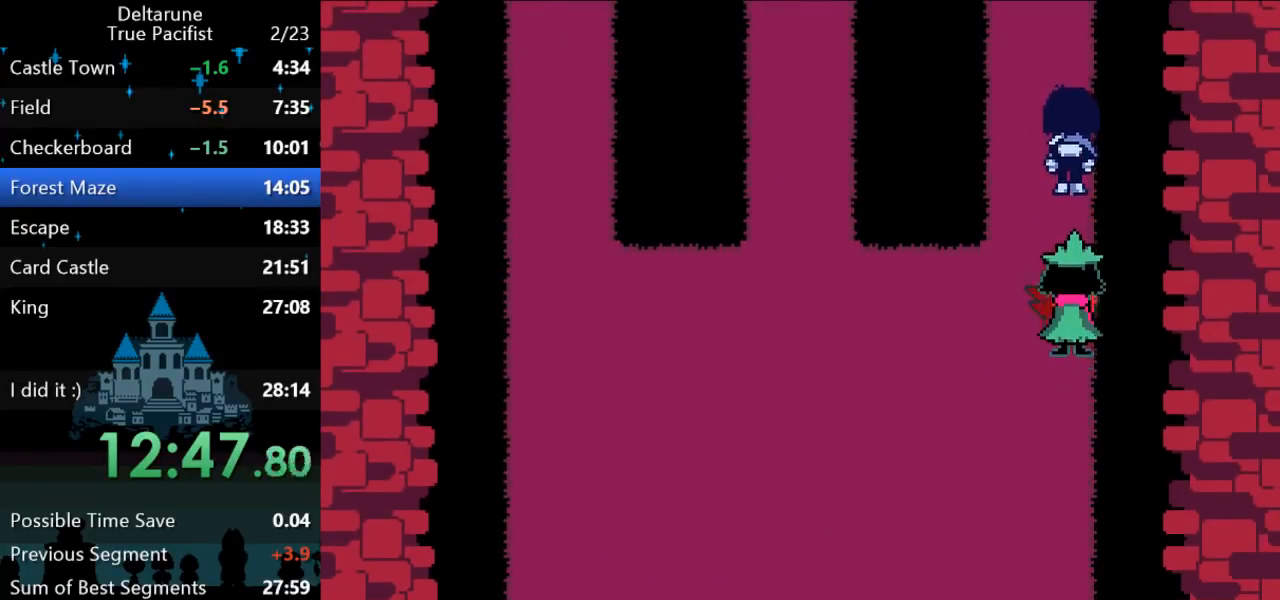
{"keys": ["up"], "events": []}
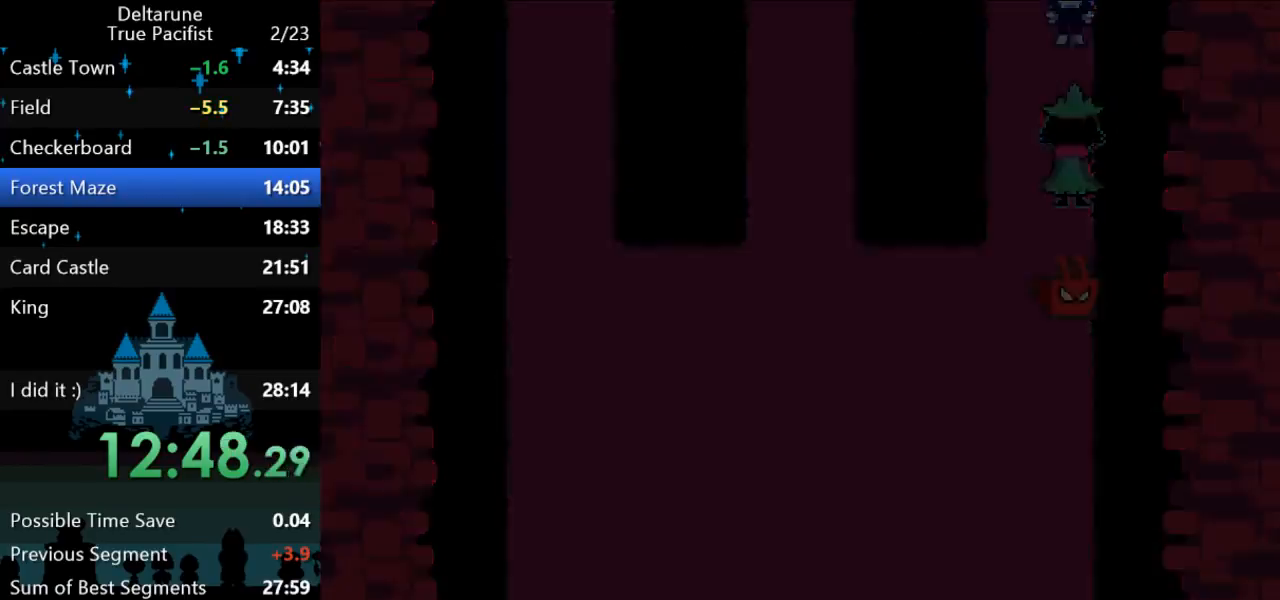
{"keys": ["up"], "events": []}
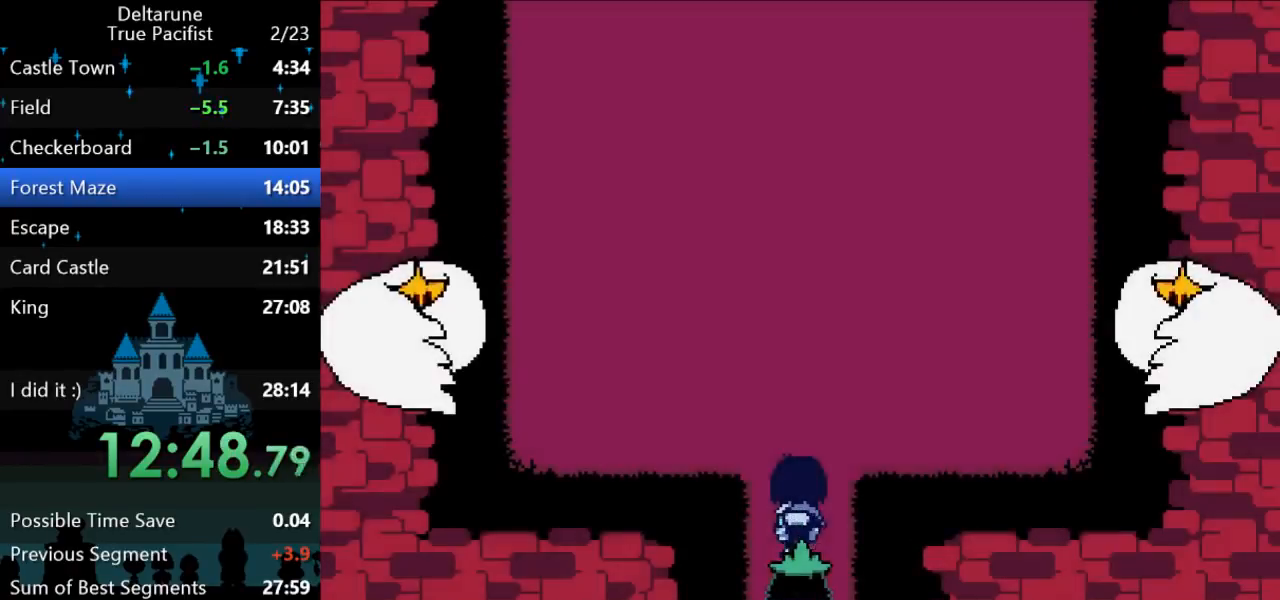
{"keys": ["left", "up"], "events": [[333, "left", "down"]]}
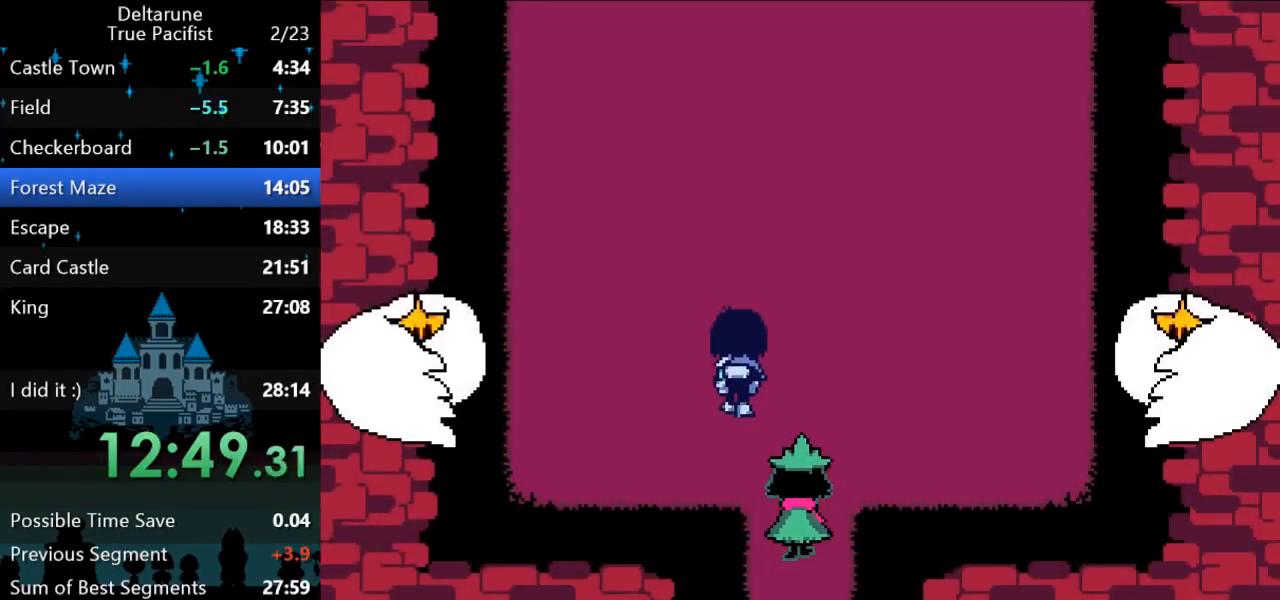
{"keys": ["up"], "events": [[433, "left", "up"]]}
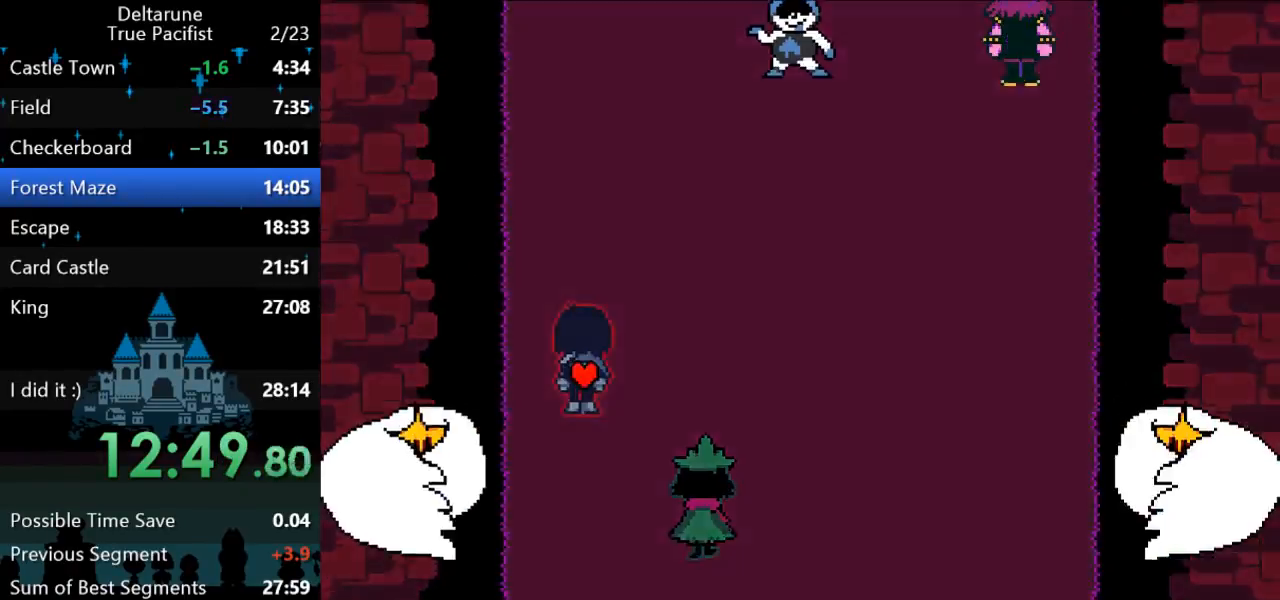
{"keys": ["up"], "events": []}
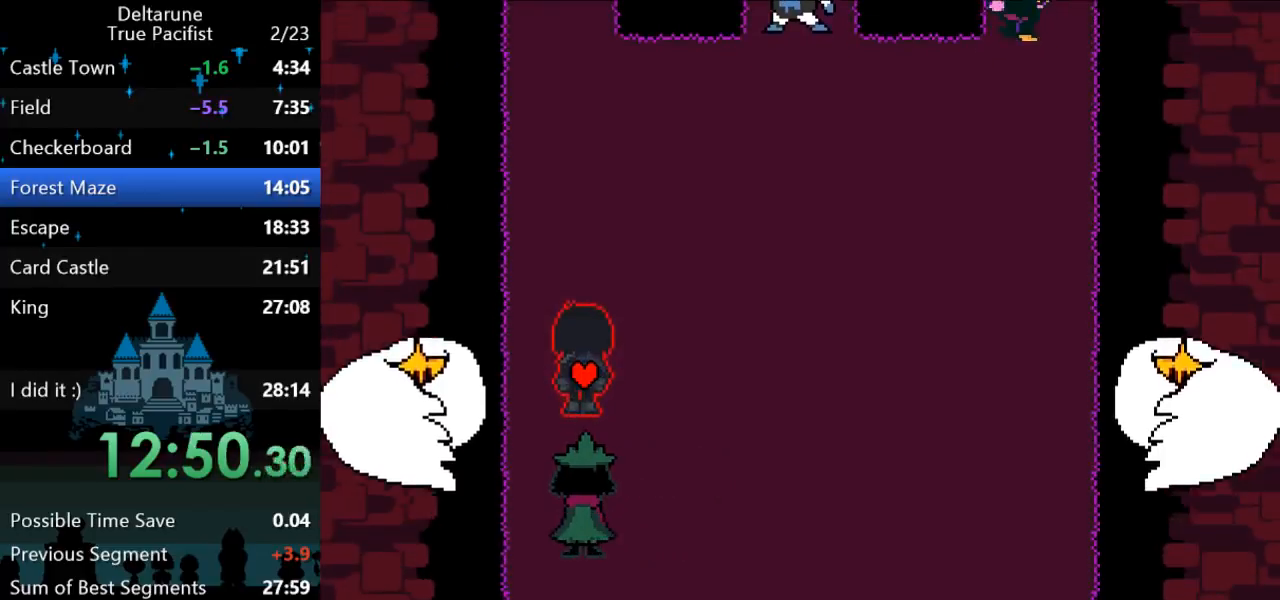
{"keys": ["up"], "events": []}